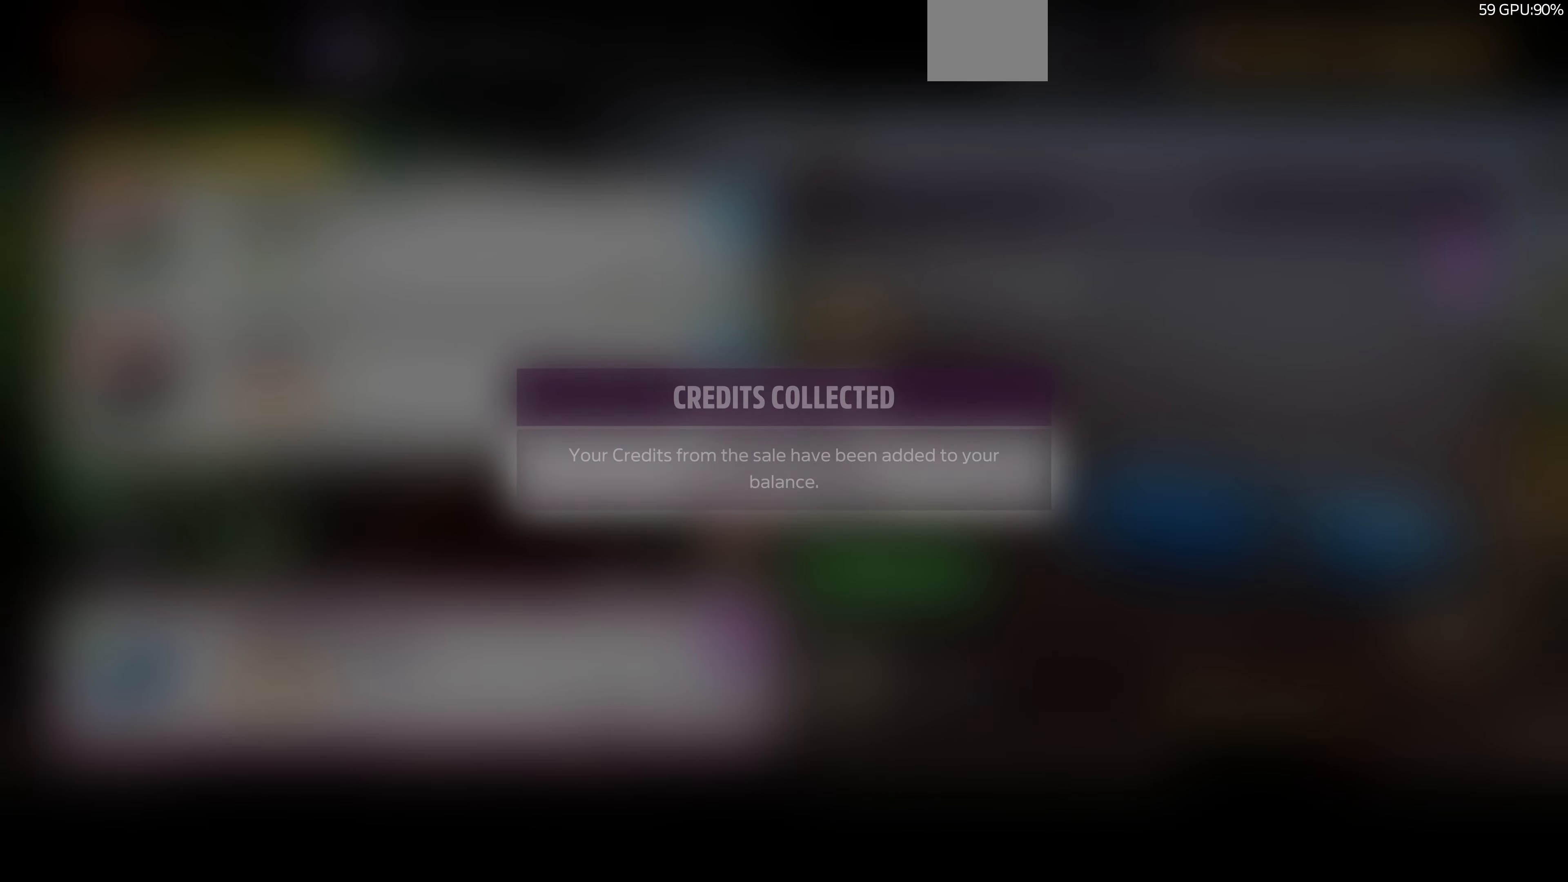
Gameplay with a controller (PlayStation layout); each line is a JSON object with the inputs held at the frame after it. "events" lists button and stick changes between this image and that frame as [ms after this image, input, new state], when the widget could be followed in between.
{"buttons": [], "left_stick": "center", "right_stick": "center", "events": []}
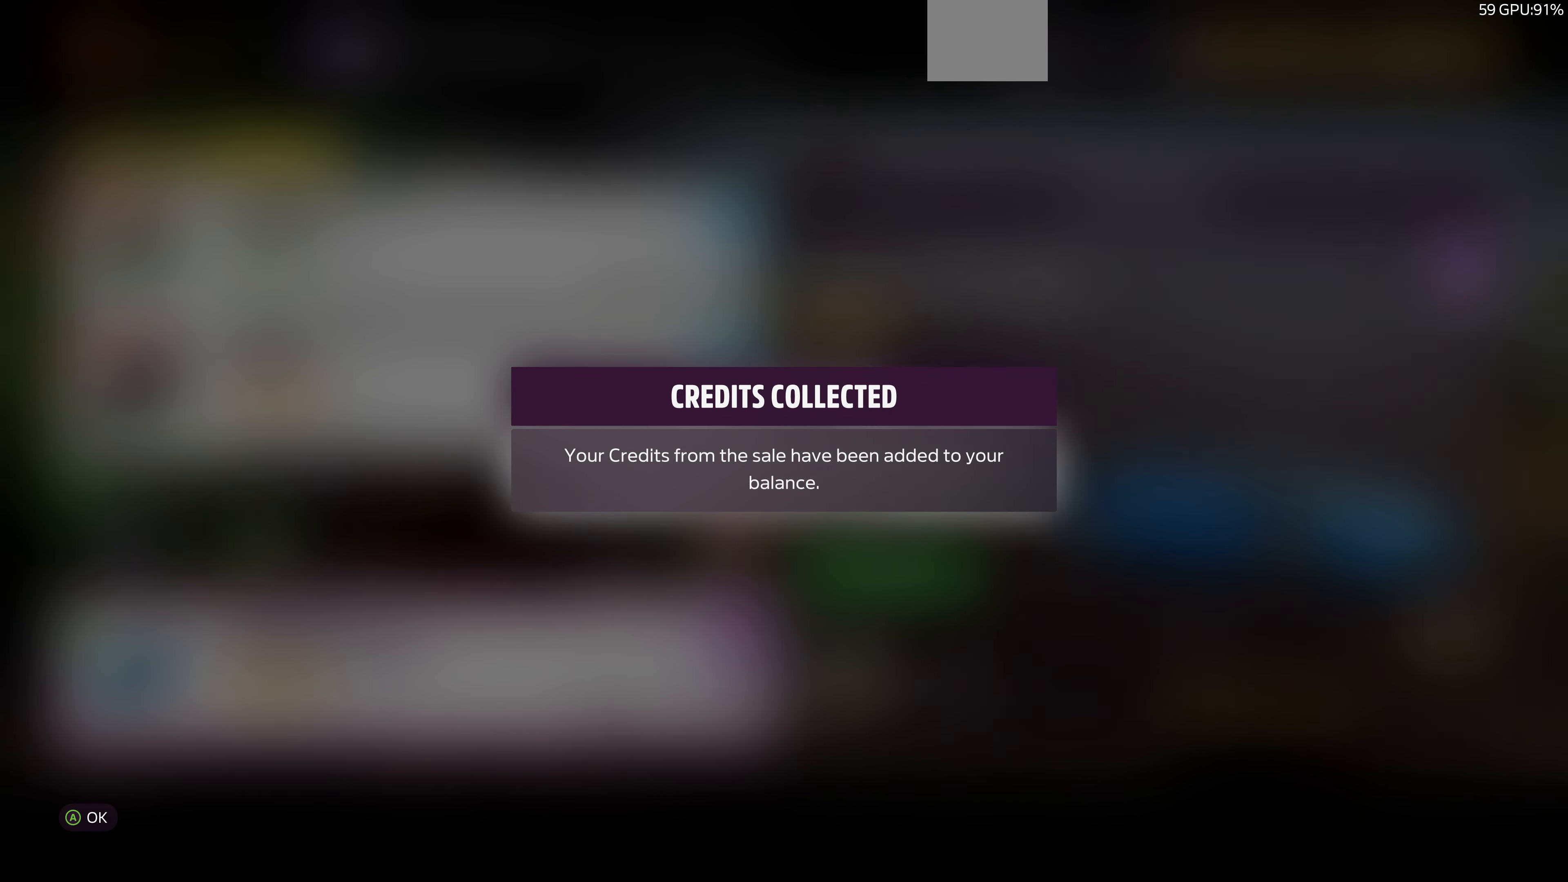
{"buttons": ["CROSS"], "left_stick": "center", "right_stick": "center", "events": [[400, "CROSS", "down"]]}
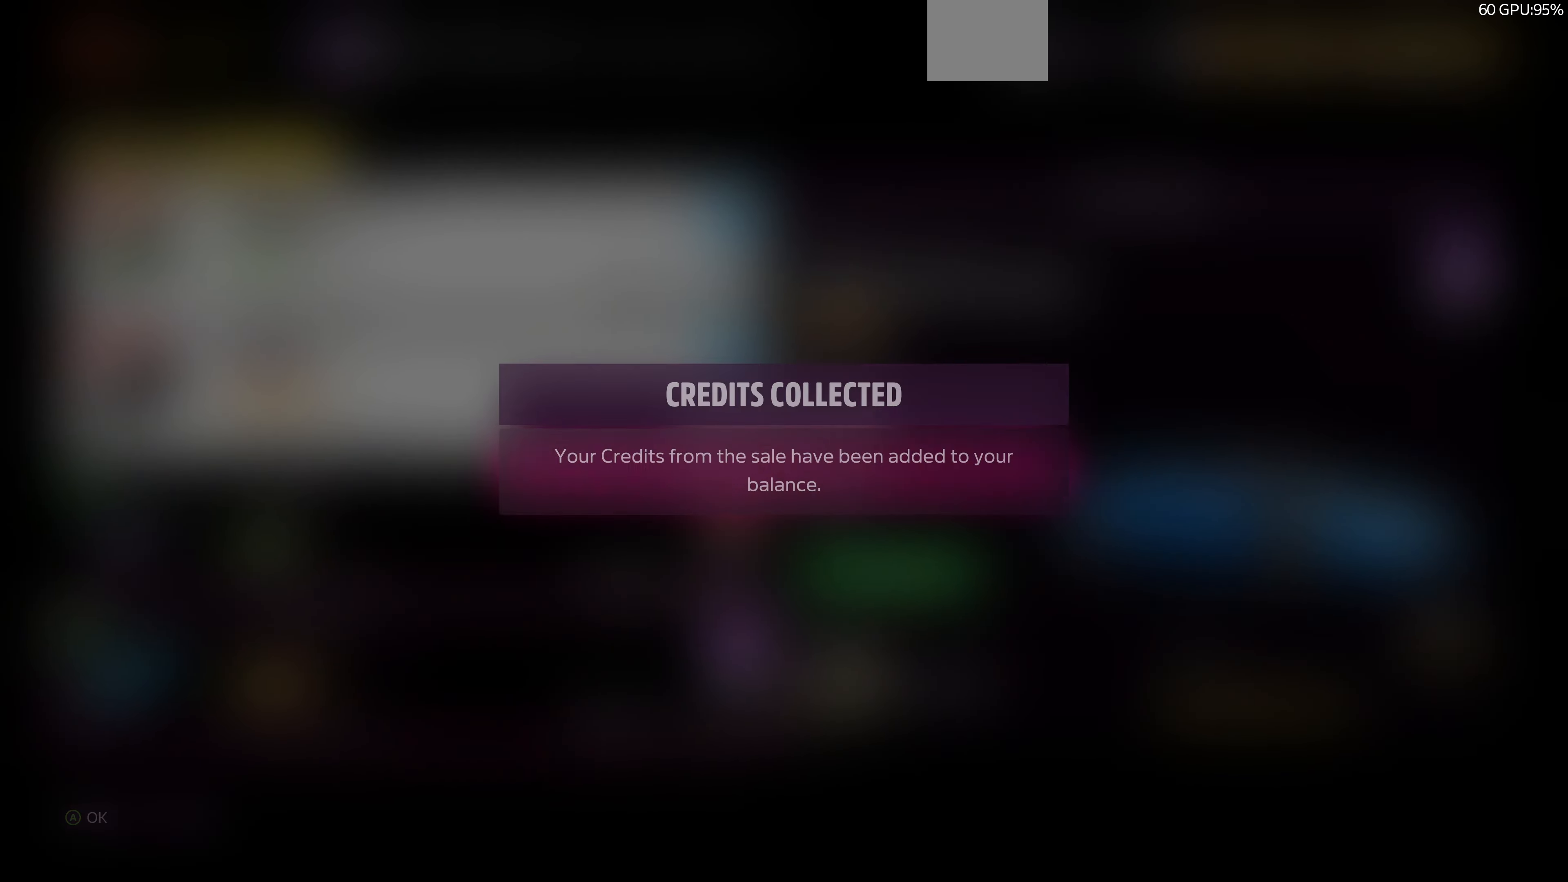
{"buttons": [], "left_stick": "center", "right_stick": "center", "events": [[100, "CROSS", "up"], [333, "CIRCLE", "down"], [466, "CIRCLE", "up"]]}
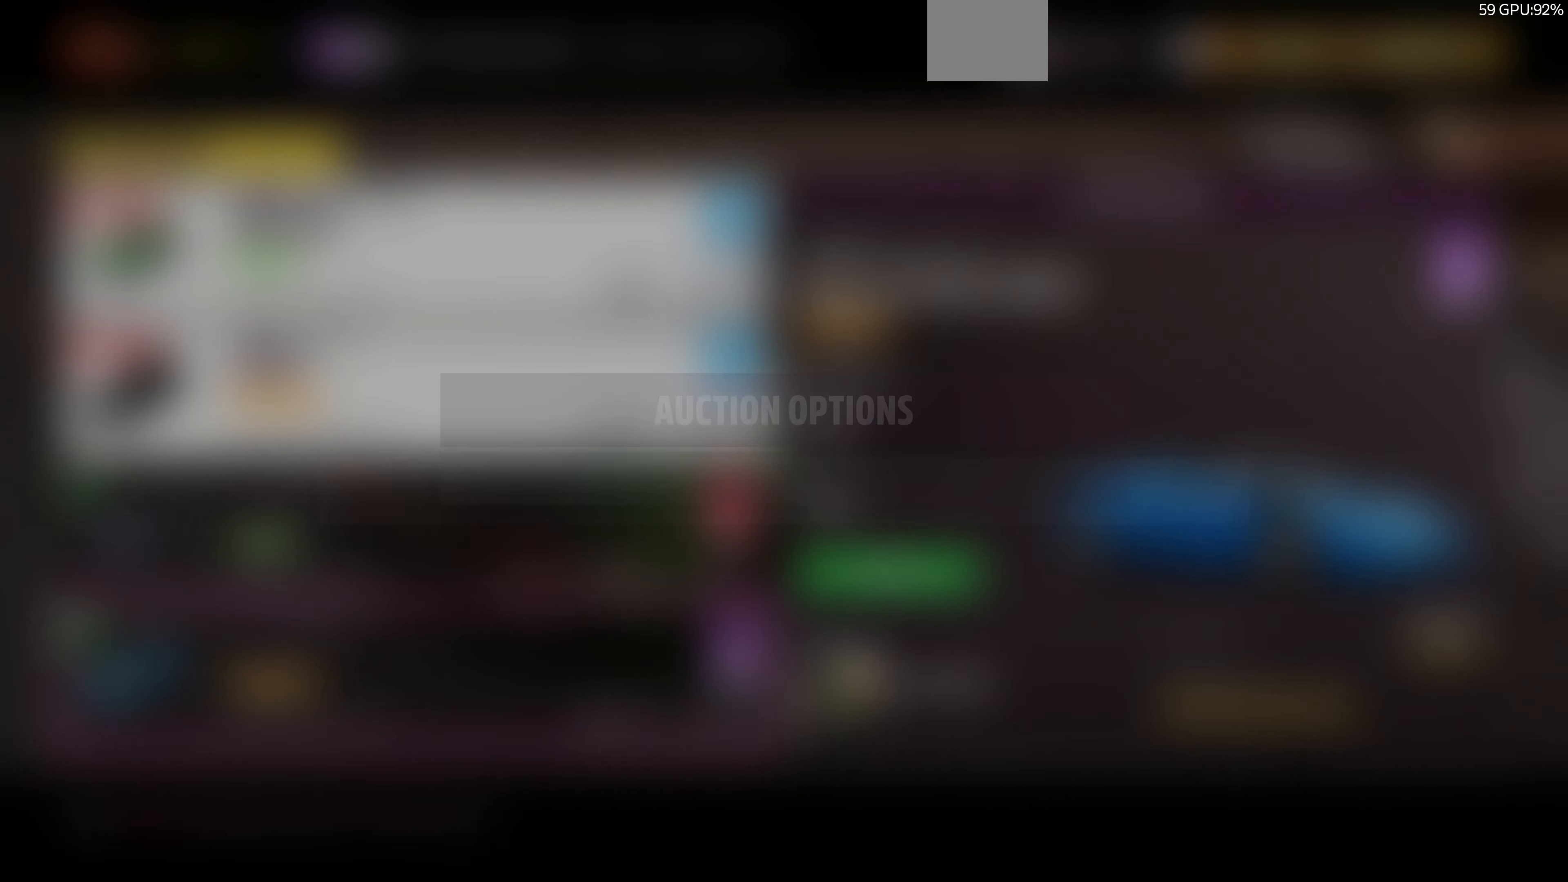
{"buttons": [], "left_stick": "center", "right_stick": "center", "events": [[333, "DPAD_DOWN", "down"], [433, "DPAD_DOWN", "up"]]}
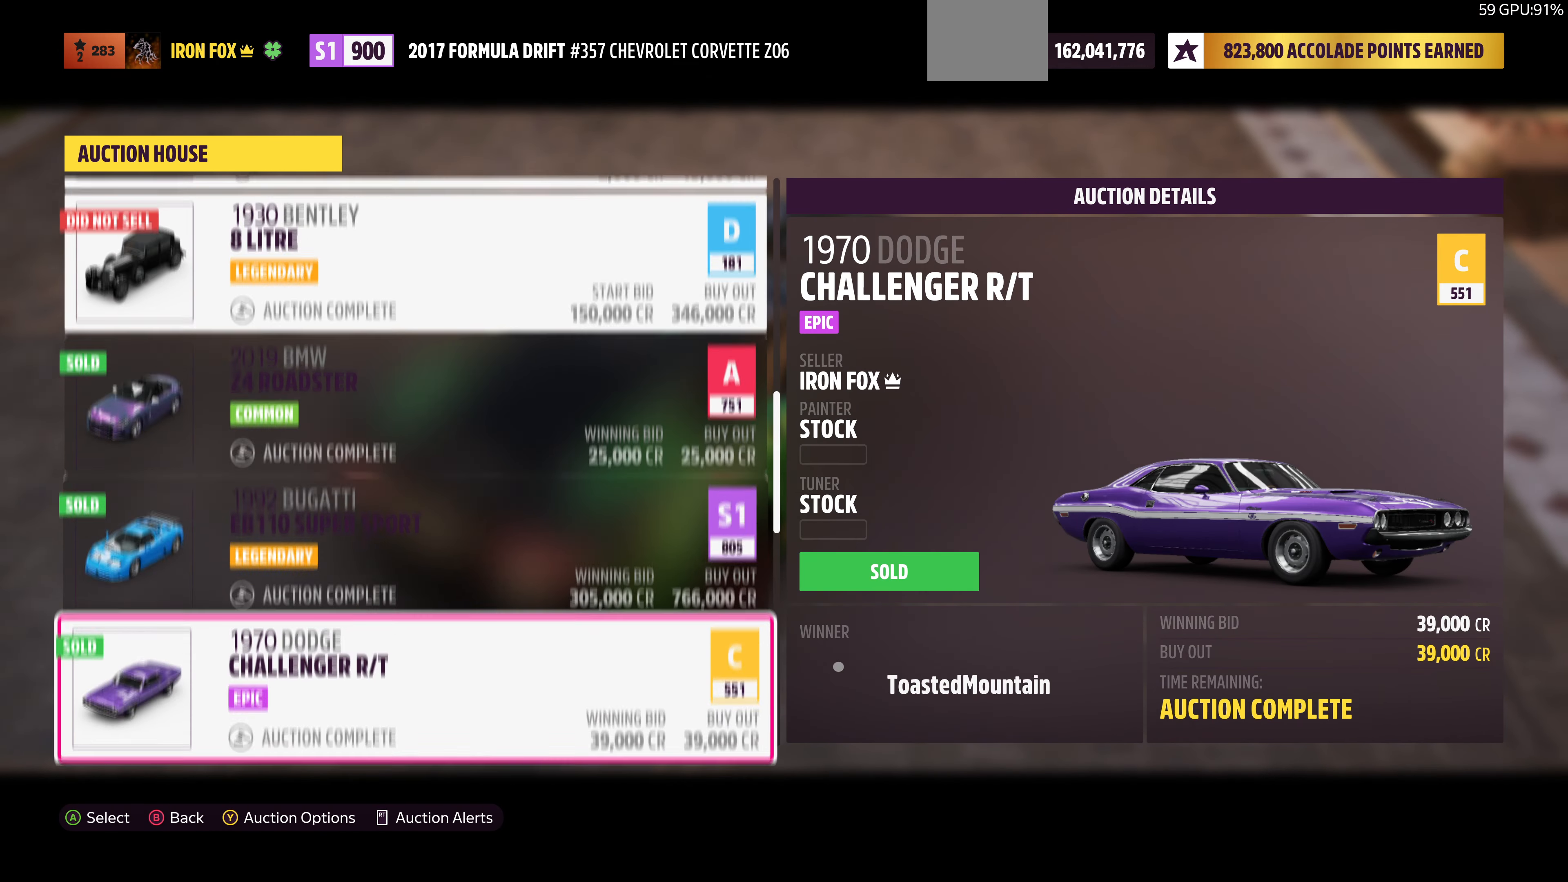
{"buttons": [], "left_stick": "center", "right_stick": "center", "events": [[300, "DPAD_DOWN", "down"], [433, "DPAD_DOWN", "up"]]}
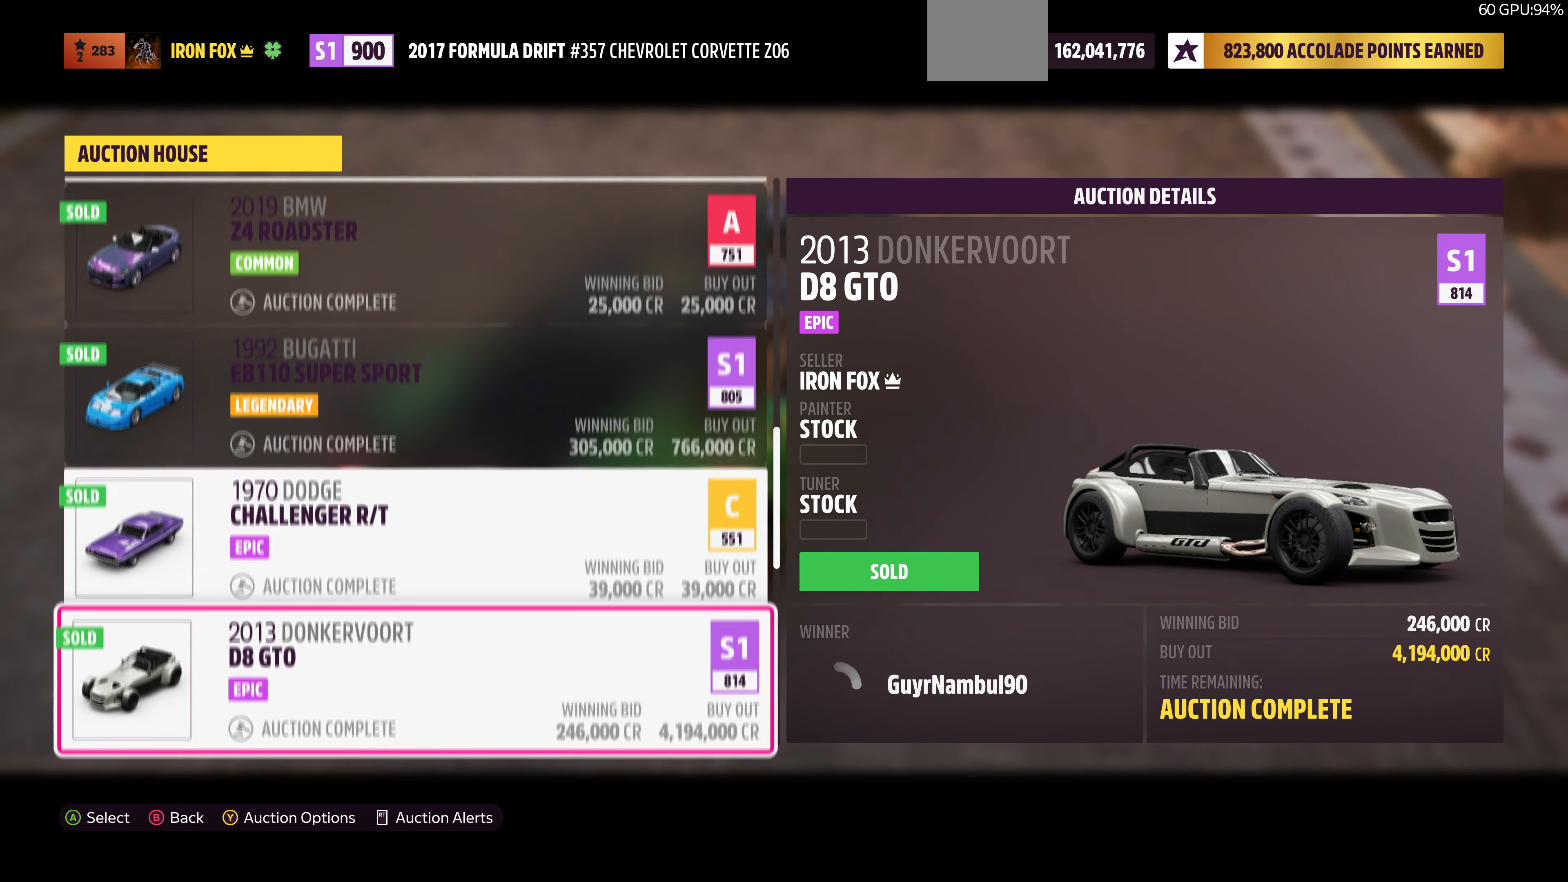
{"buttons": [], "left_stick": "center", "right_stick": "center", "events": [[166, "DPAD_UP", "down"], [266, "DPAD_UP", "up"]]}
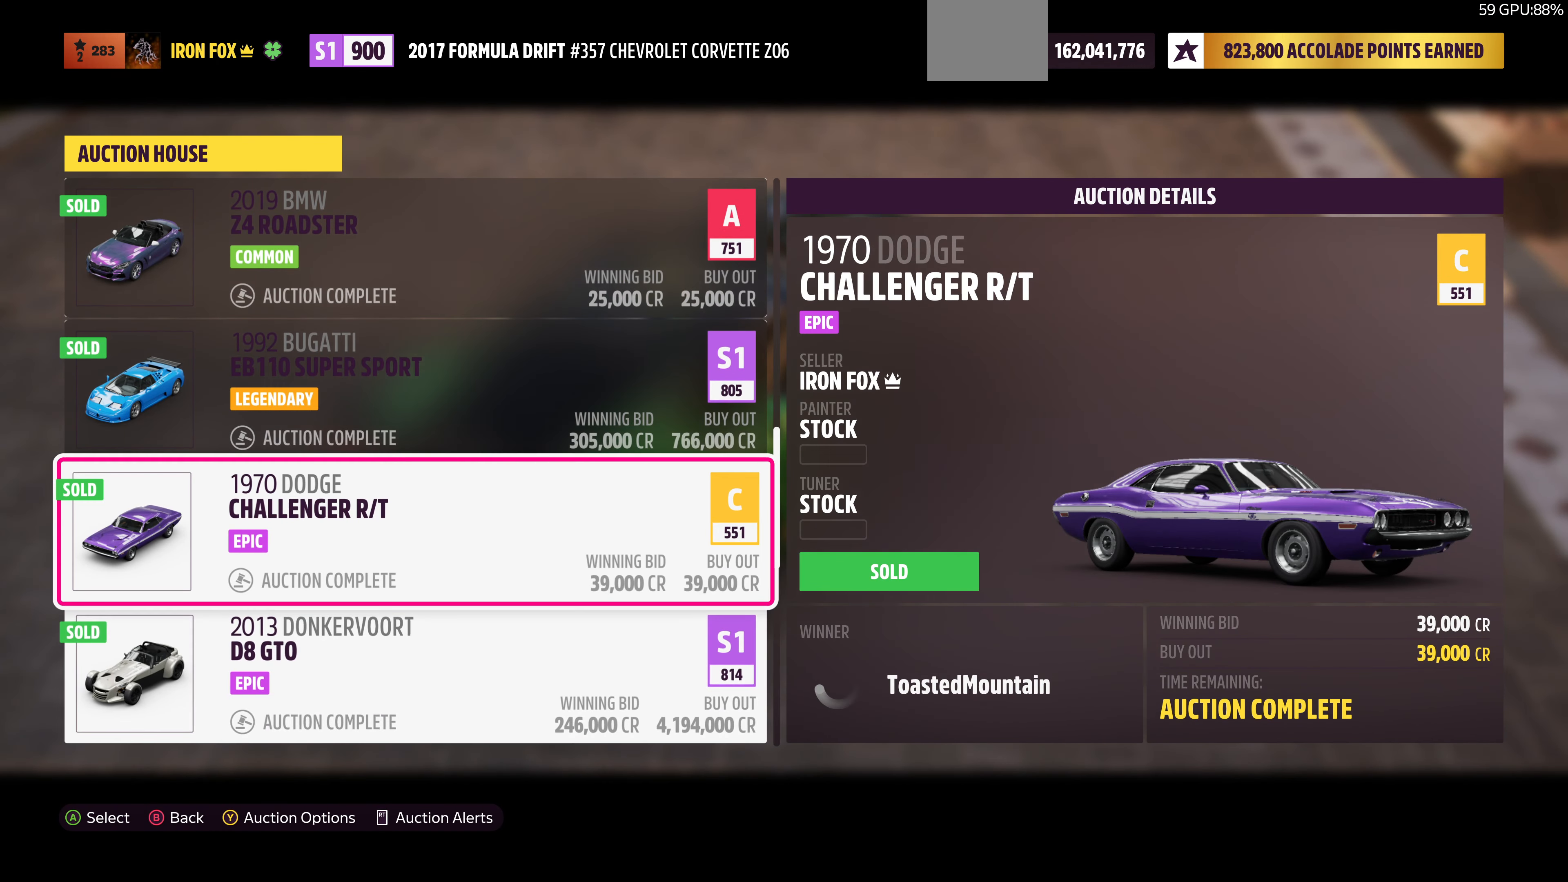
{"buttons": ["TRIANGLE"], "left_stick": "center", "right_stick": "center", "events": [[500, "TRIANGLE", "down"]]}
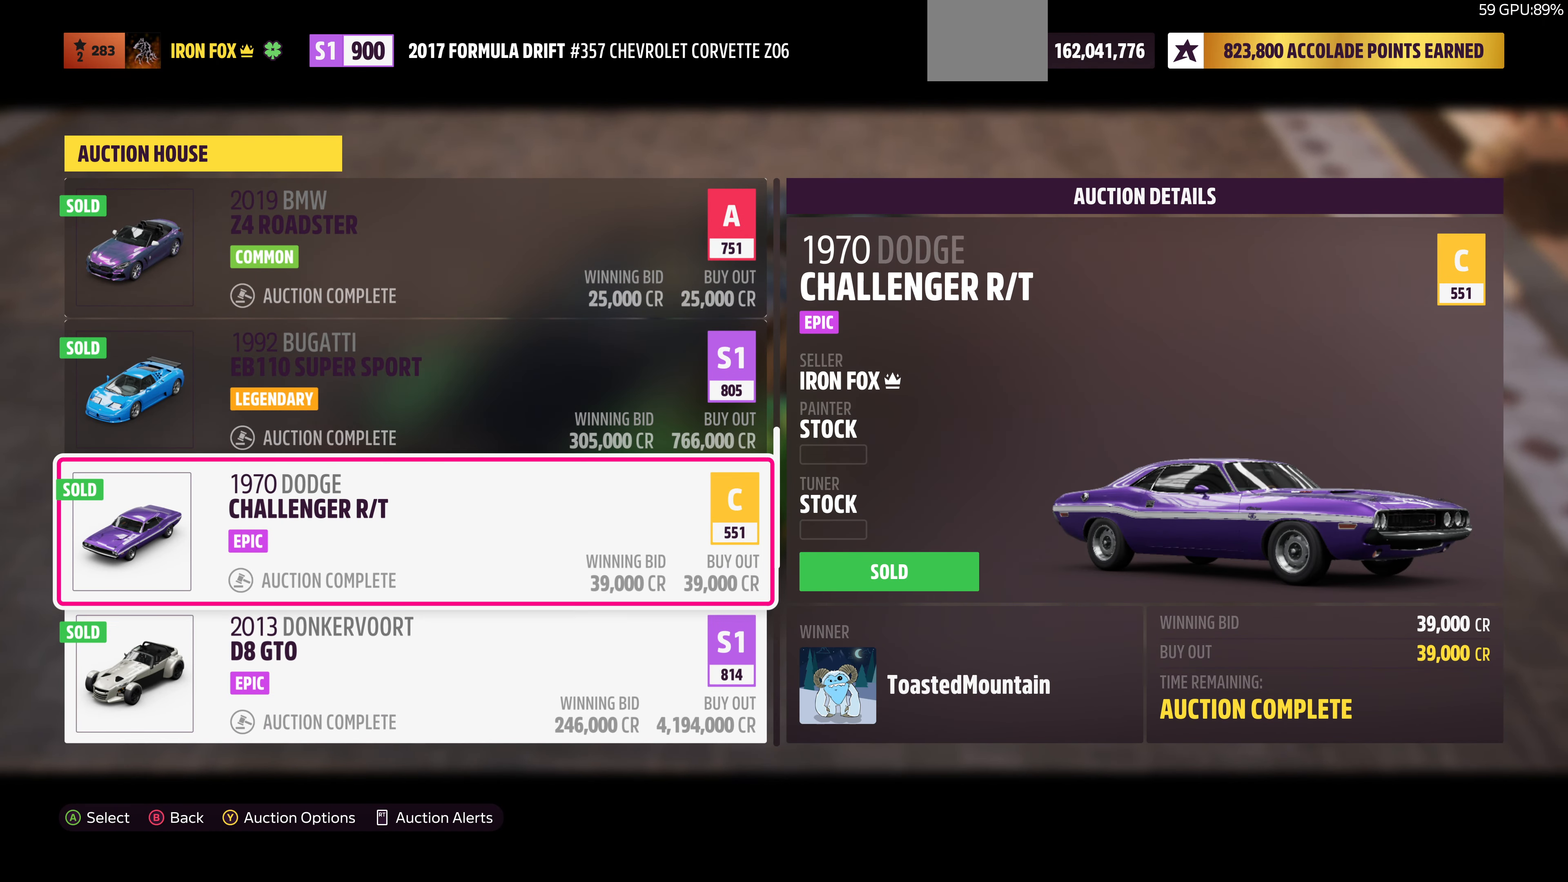
{"buttons": [], "left_stick": "center", "right_stick": "center", "events": [[166, "TRIANGLE", "up"], [333, "CROSS", "down"], [466, "CROSS", "up"]]}
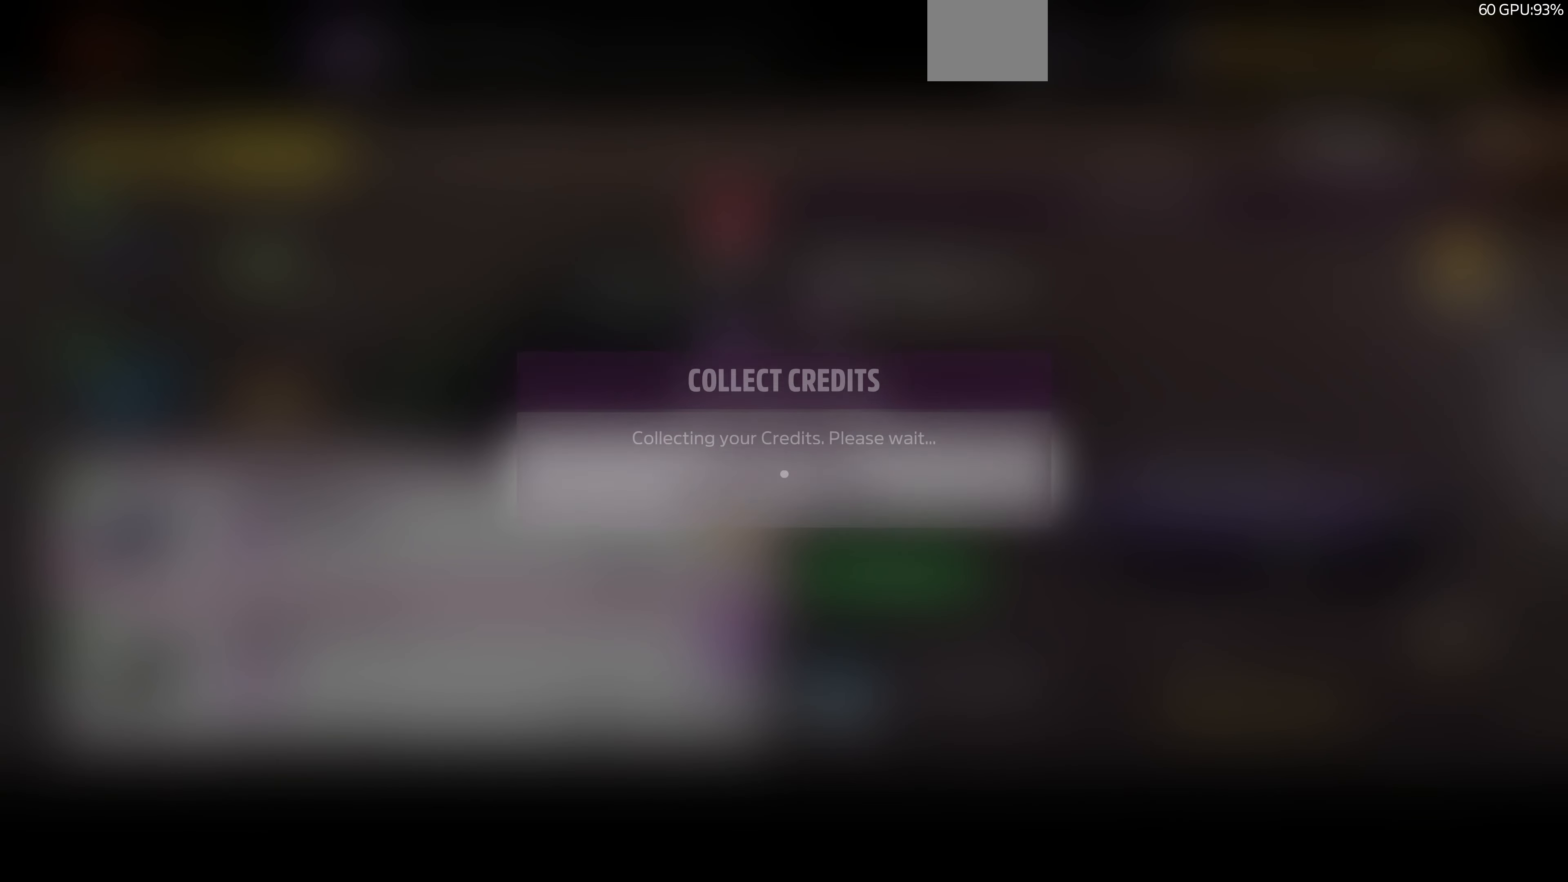
{"buttons": [], "left_stick": "center", "right_stick": "center", "events": []}
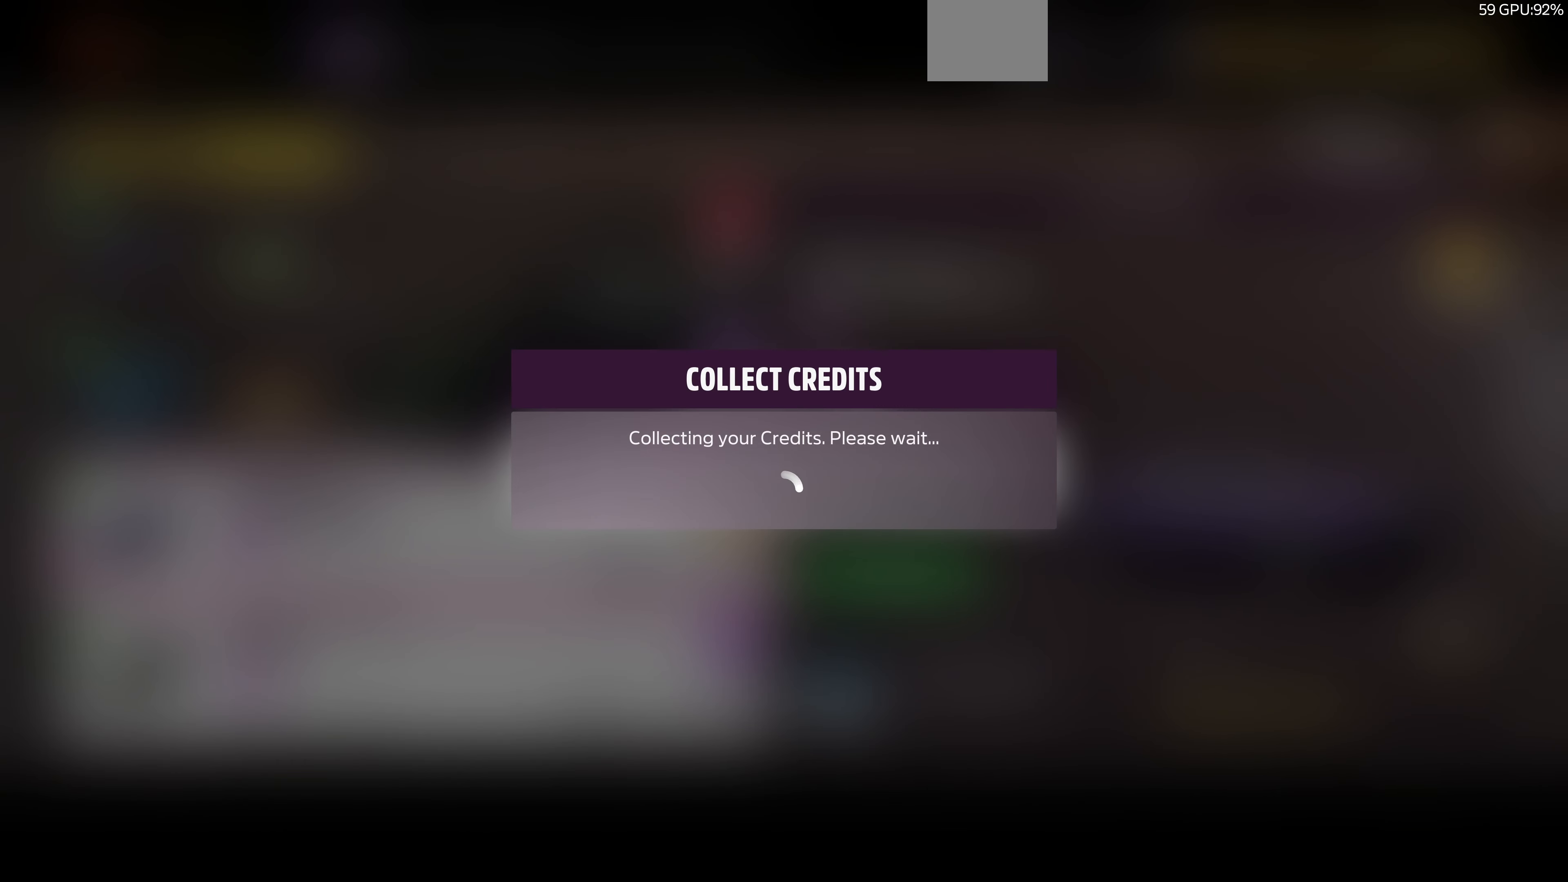
{"buttons": [], "left_stick": "center", "right_stick": "center", "events": []}
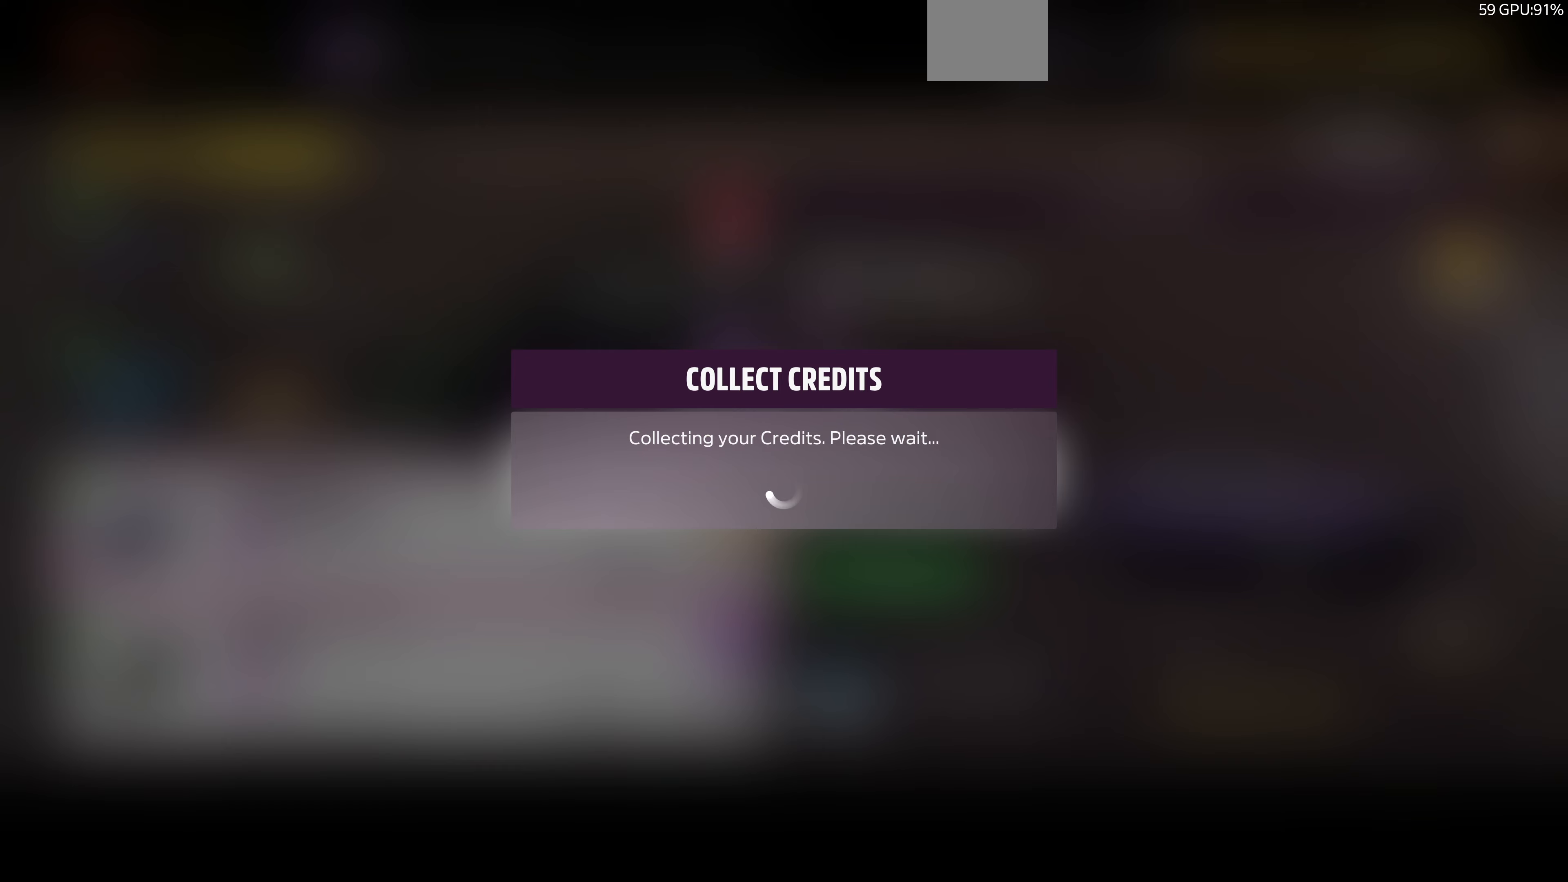
{"buttons": [], "left_stick": "center", "right_stick": "center", "events": []}
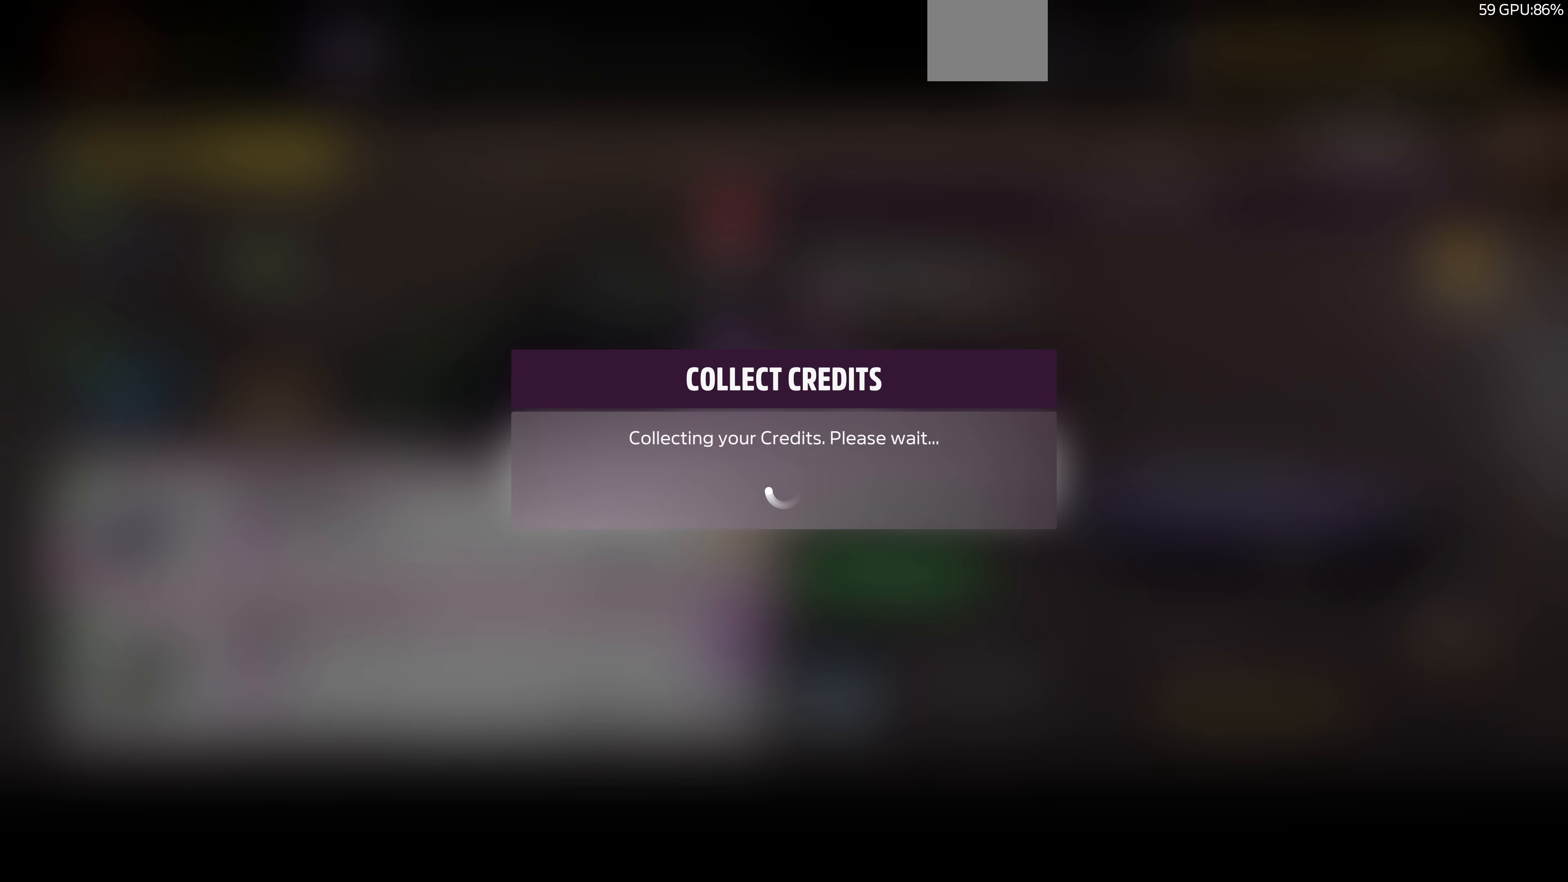
{"buttons": [], "left_stick": "center", "right_stick": "center", "events": []}
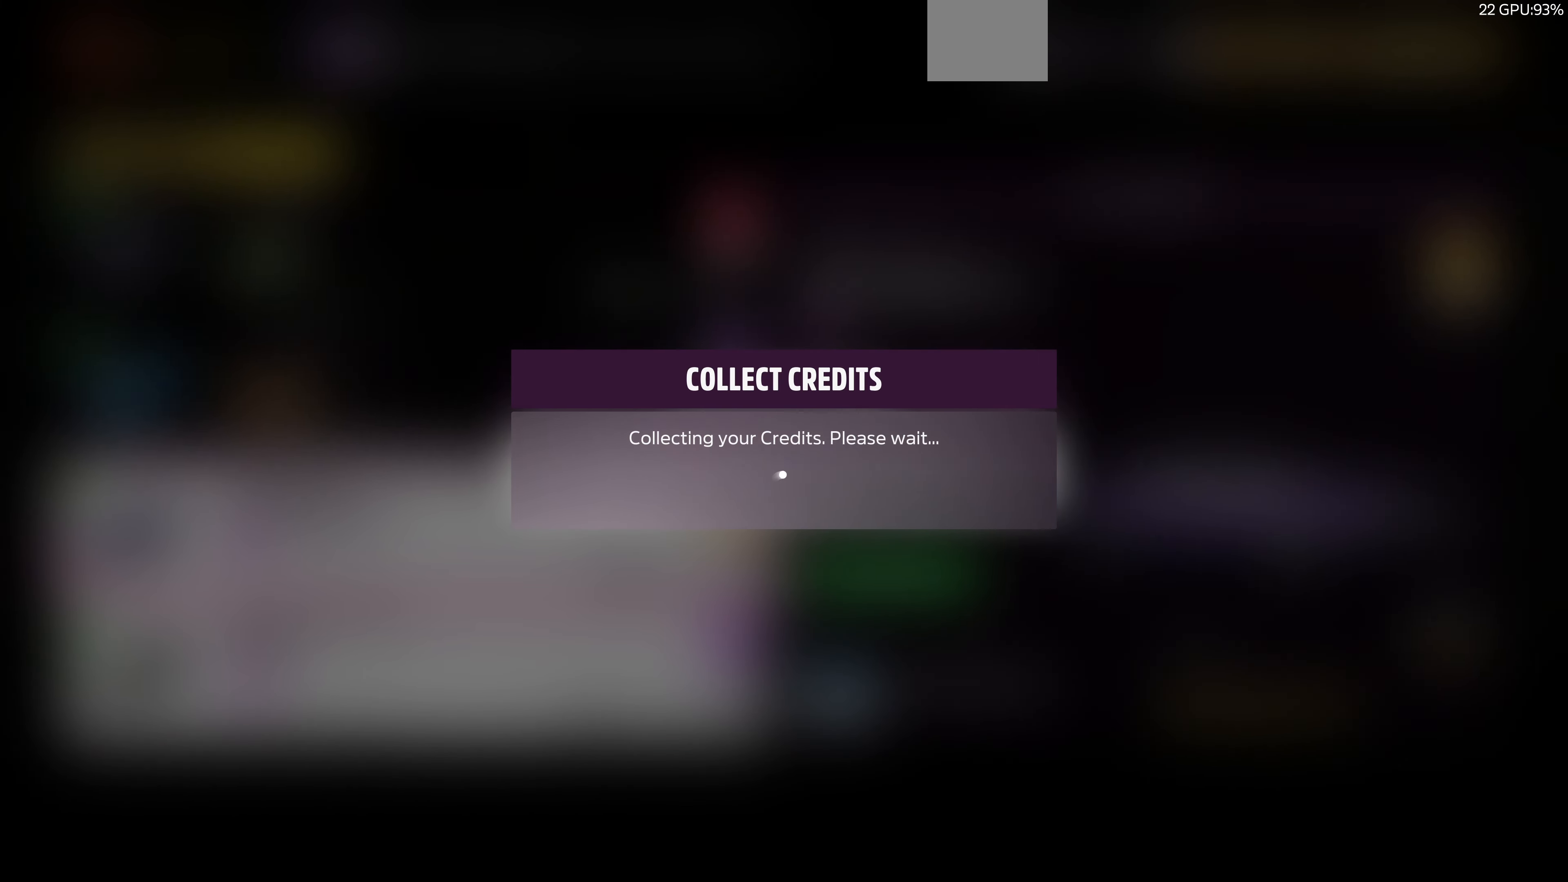
{"buttons": [], "left_stick": "center", "right_stick": "center", "events": []}
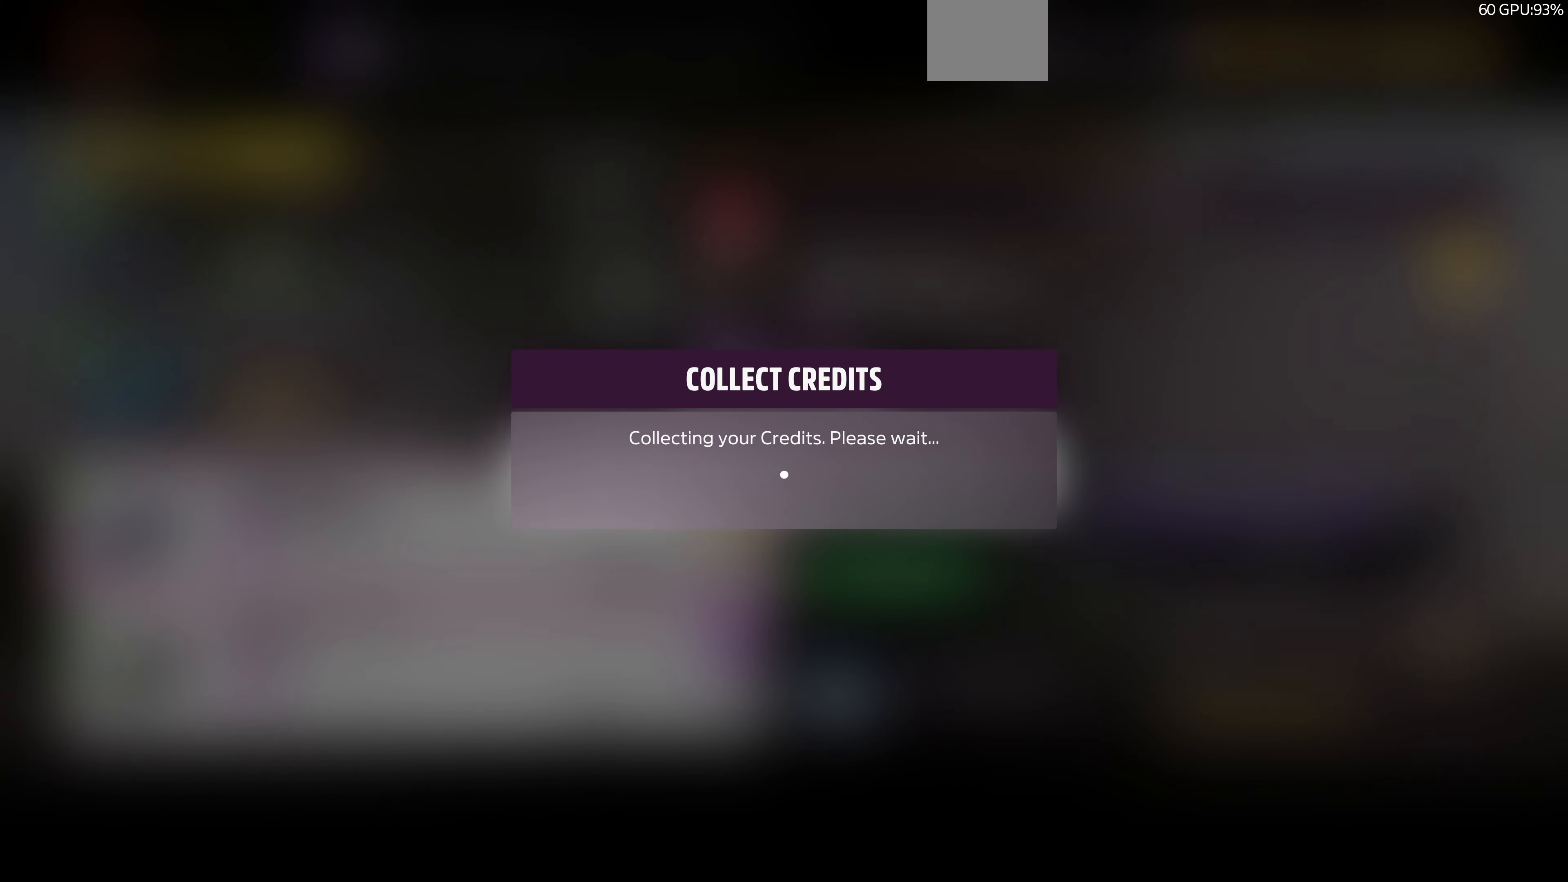
{"buttons": [], "left_stick": "center", "right_stick": "center", "events": []}
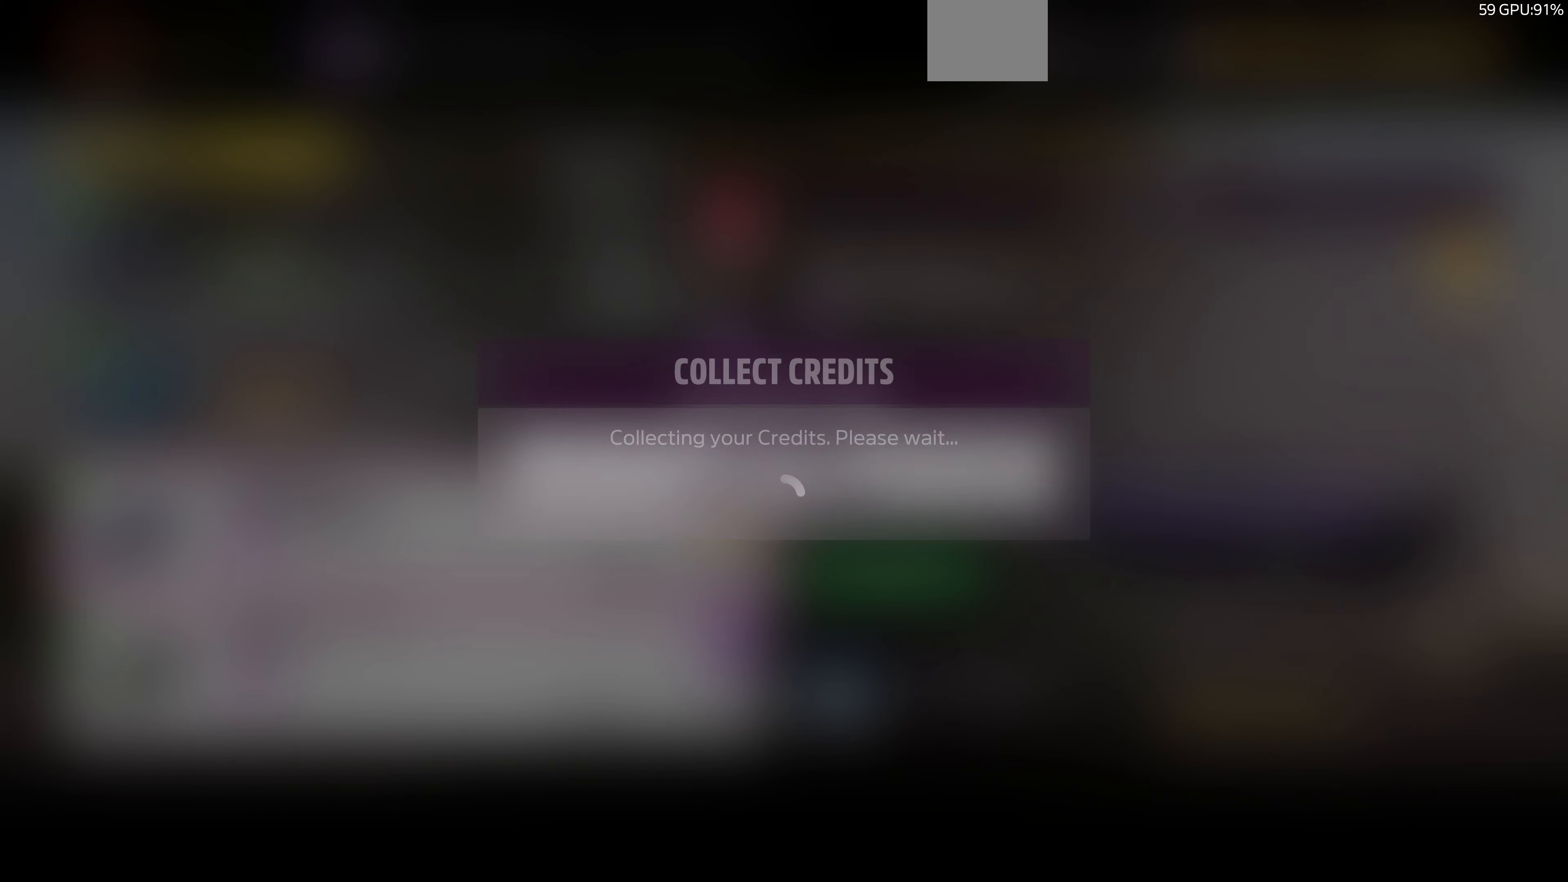
{"buttons": [], "left_stick": "center", "right_stick": "center", "events": []}
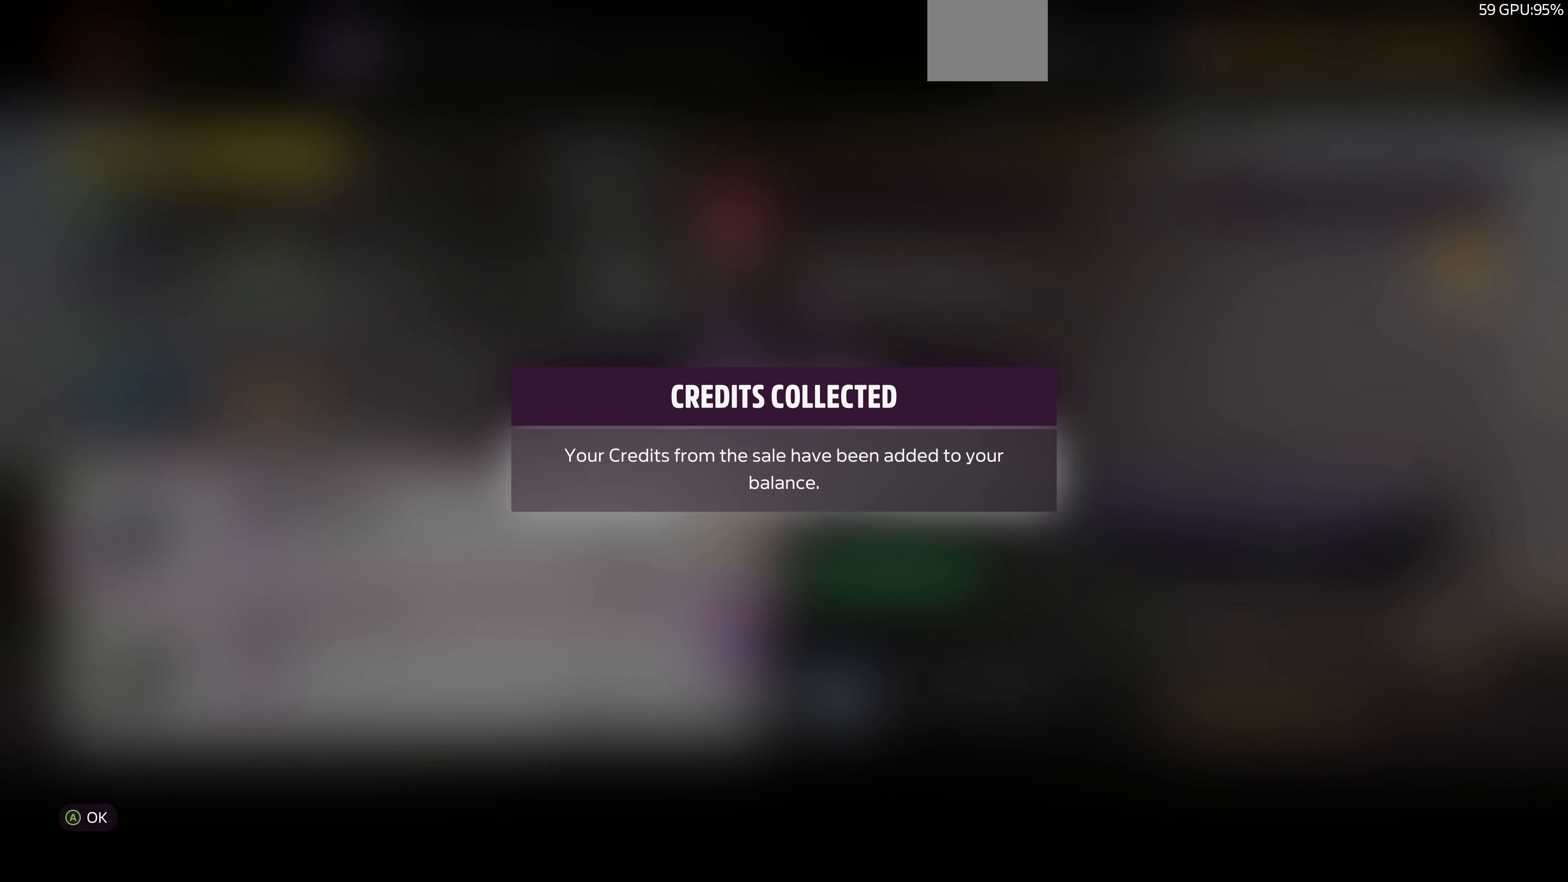
{"buttons": [], "left_stick": "center", "right_stick": "center", "events": []}
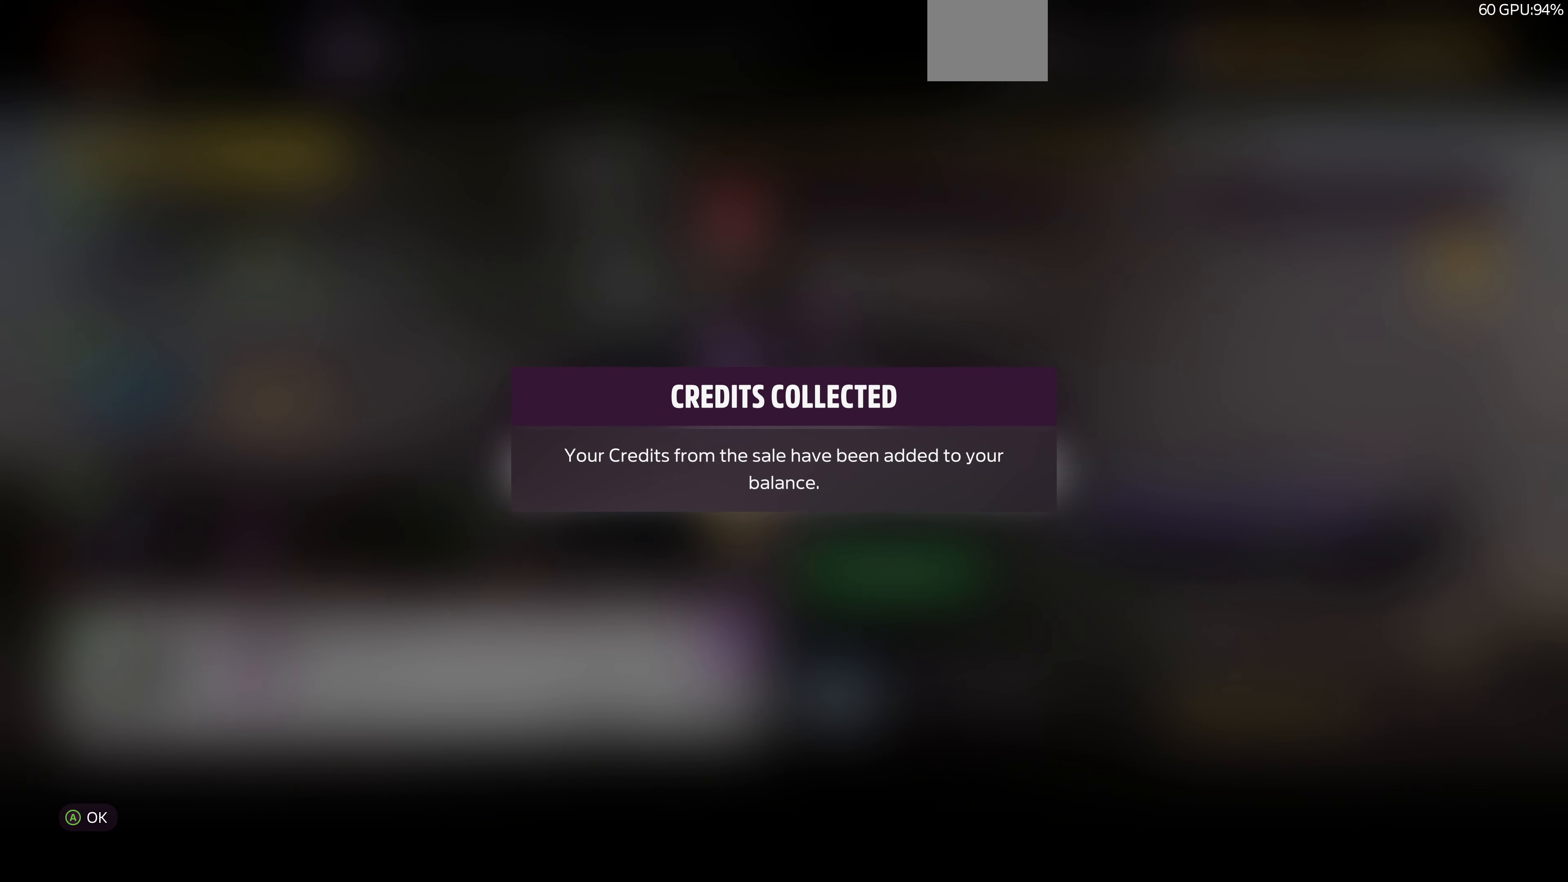
{"buttons": ["CROSS"], "left_stick": "center", "right_stick": "center", "events": [[434, "CROSS", "down"]]}
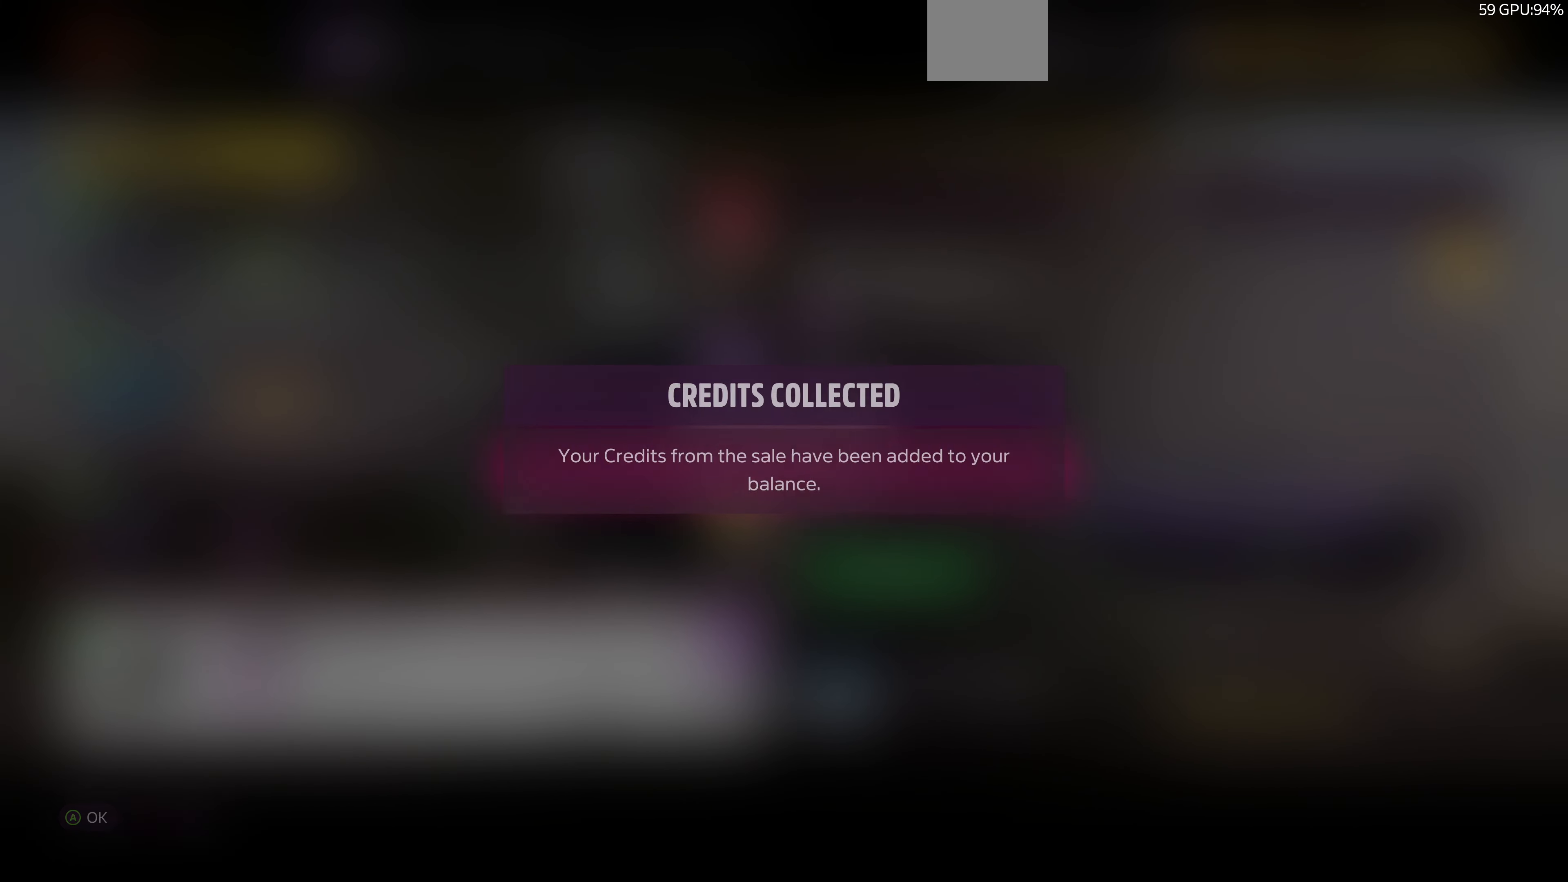
{"buttons": [], "left_stick": "center", "right_stick": "center", "events": [[67, "CROSS", "up"], [367, "CIRCLE", "down"], [500, "CIRCLE", "up"]]}
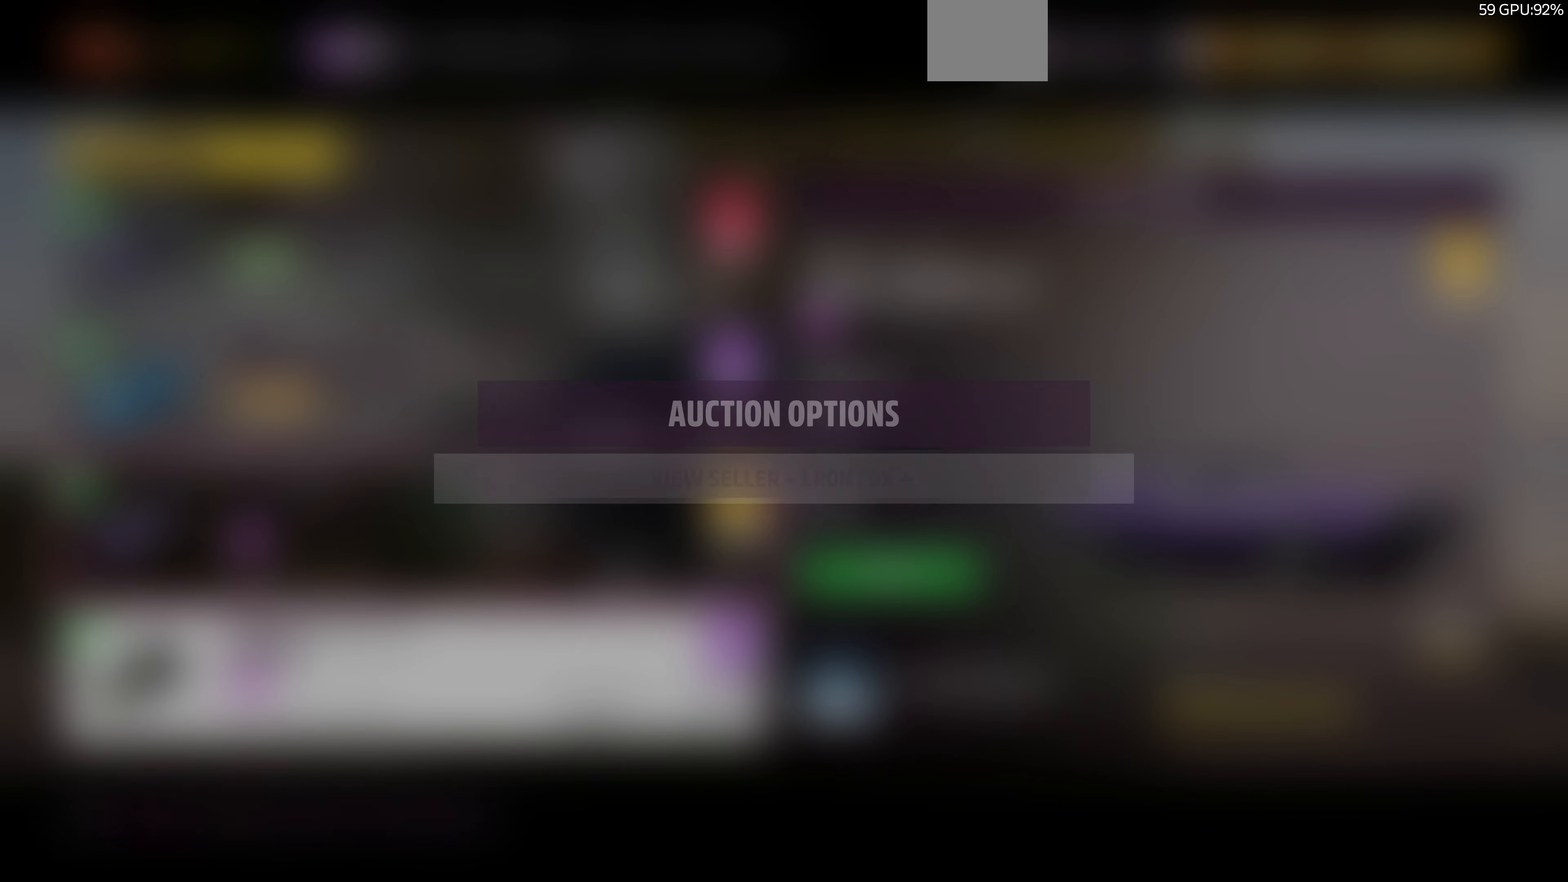
{"buttons": ["DPAD_DOWN"], "left_stick": "center", "right_stick": "center", "events": [[200, "DPAD_DOWN", "down"], [300, "DPAD_DOWN", "up"], [400, "DPAD_DOWN", "down"]]}
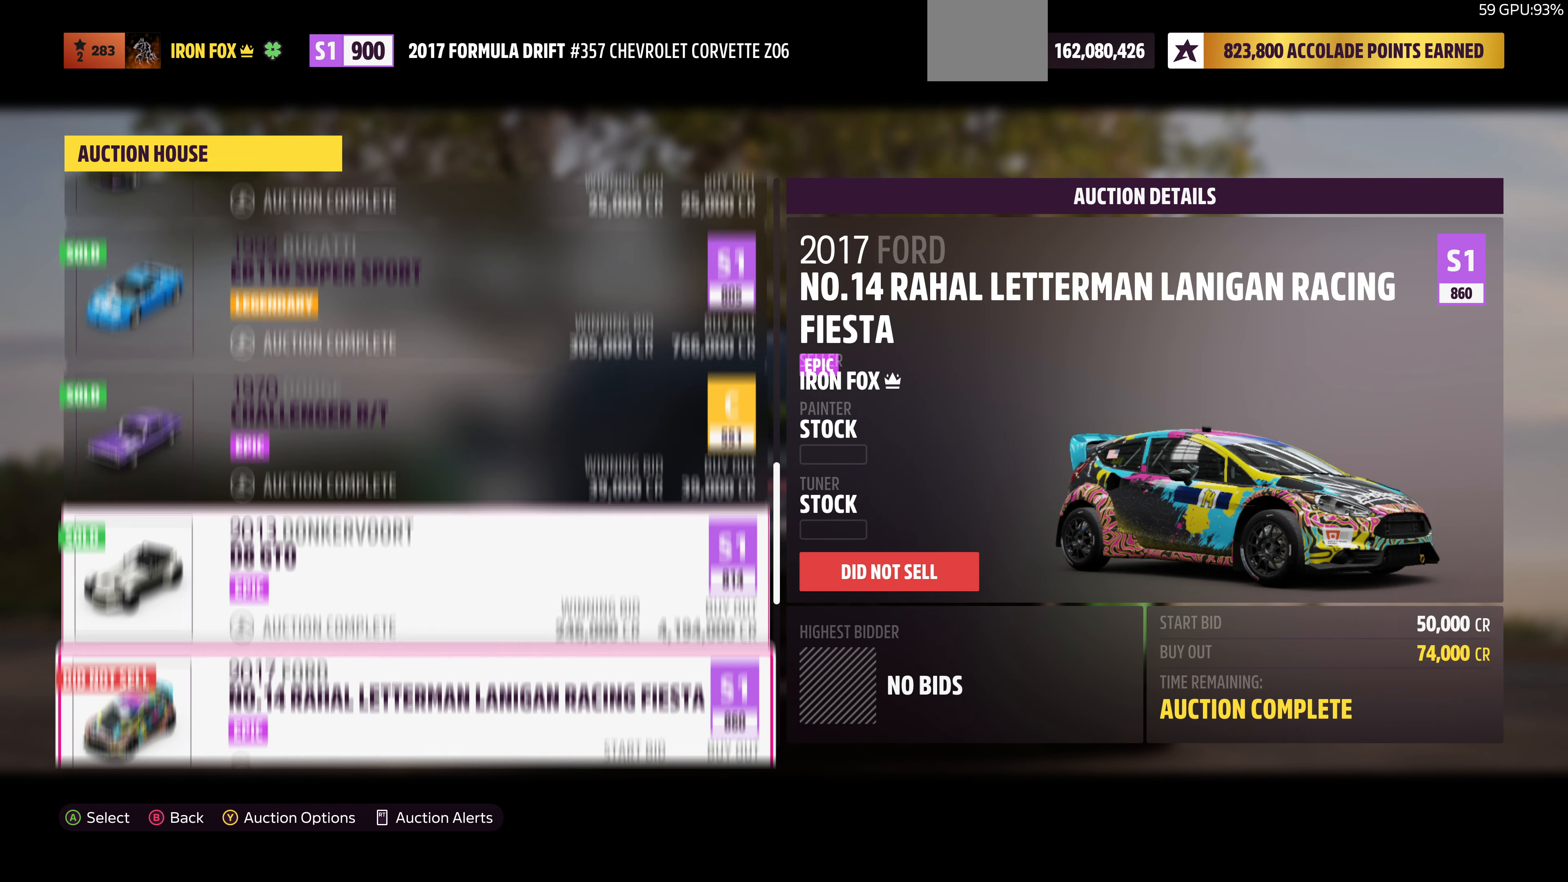
{"buttons": [], "left_stick": "center", "right_stick": "center", "events": [[34, "DPAD_DOWN", "up"], [267, "DPAD_UP", "down"], [367, "DPAD_UP", "up"]]}
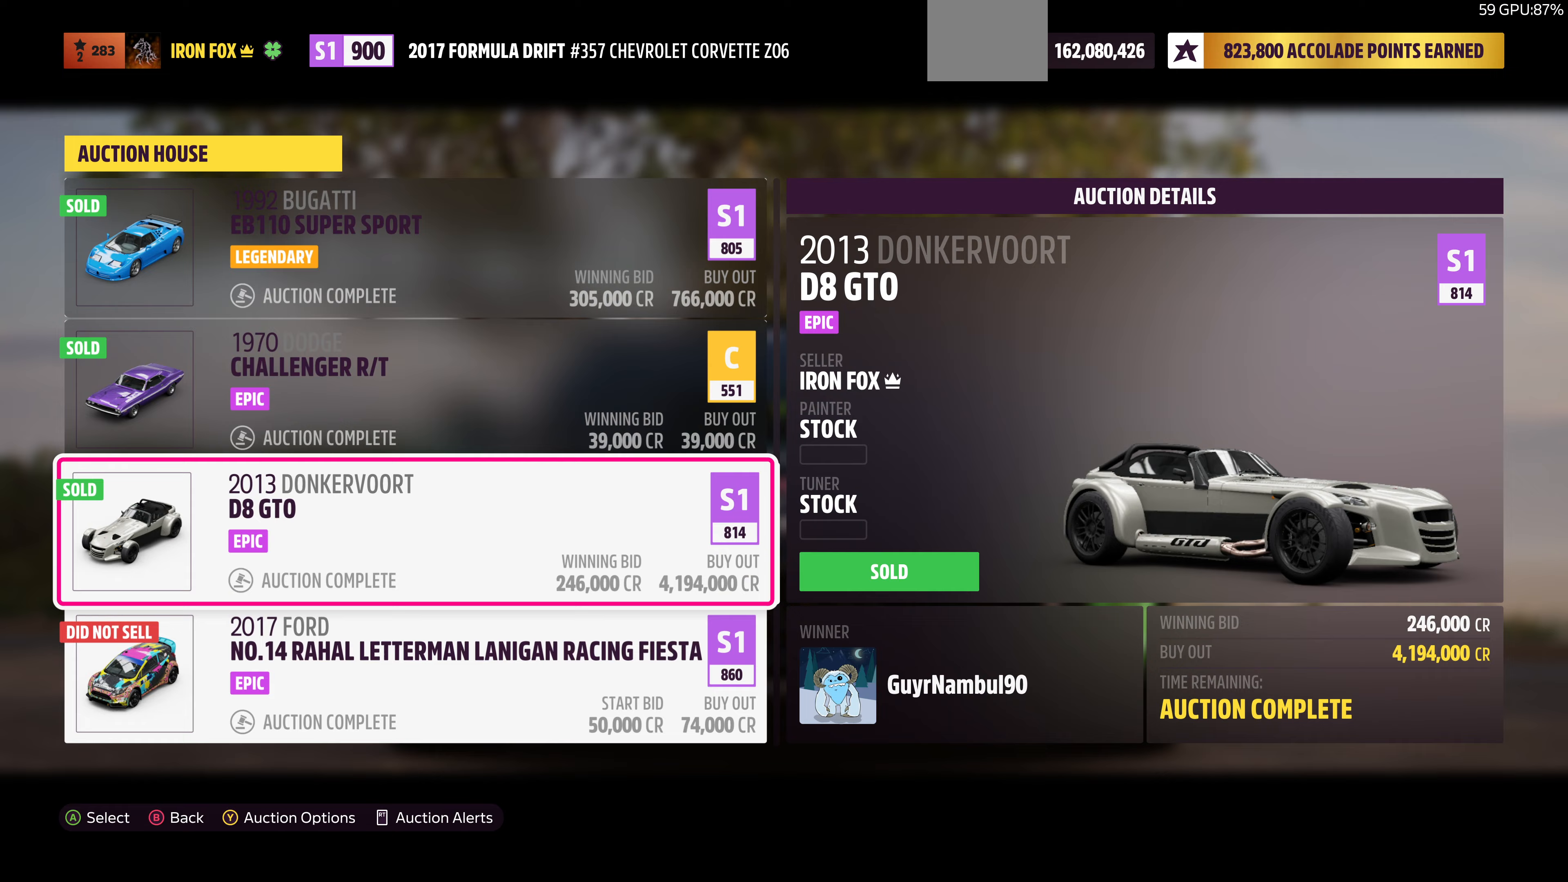
{"buttons": [], "left_stick": "center", "right_stick": "center", "events": [[167, "TRIANGLE", "down"], [400, "TRIANGLE", "up"]]}